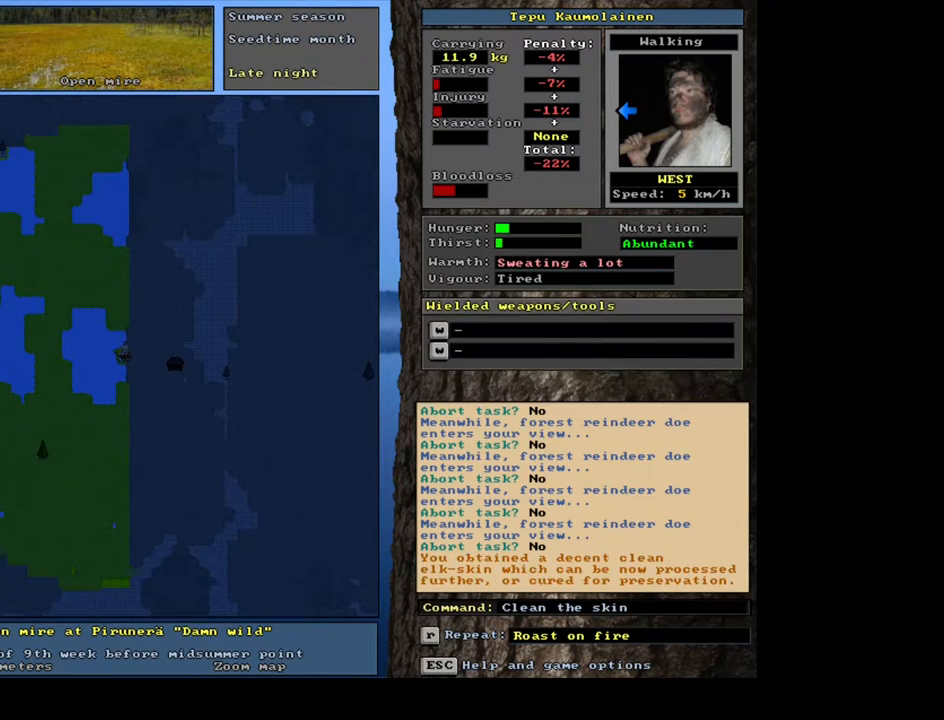
Gameplay with keyboard and mouse; each line is a JSON object with the keys and mouse buttons held at the frame after it. "events" lists presses ("down") and releases ("up") of ".", "/", "0", "1", "2", "3", "4", "5", "6", "7", "8", "9", "a", "alt_l", "alt_r", "b", "backslash", "backspace", "c", "caps_lock", "comma", "ctrl_l", "d", "down", "e", "equals", "escape", "f", "f1", "f10", "f11", "f12", "f2", "f3", "f4", "f5", "f6", "f7", "f8", "f9", "g", "h", "i", "j", "k", "l", "lbracket", "left", "m", "minus", "n", "num0", "num1", "num2", "num3", "num4", "num5", "num6", "num7", "num8", "num9", "o", "p", "q", "quote", "r", "rbracket", "return", "right", "s", "semicolon", "shift_l", "shift_r", "space", "super", "t", "tab", "tilde", "u", "up", "v", "w", "x", "y", "z", "mouse_left", "mouse_wheel", "mouse_right", "mouse_mb4" and "mouse_mb5" between this image and that frame as [ms after this image, input, new state], when the widget could be followed in between. "mouse_left", "mouse_wheel", "mouse_right", "mouse_mb4", "mouse_mb5" = the "left", "wheel", "right", "mb4", "mb5" buttons of the "mouse" list. No other keys are recorded. "wheel" means that the mouse wheel is clicked or scrolled. Mouse movement is not recorded. Not read: ctrl_r other_keys.
{"keys": [], "mouse": [], "events": []}
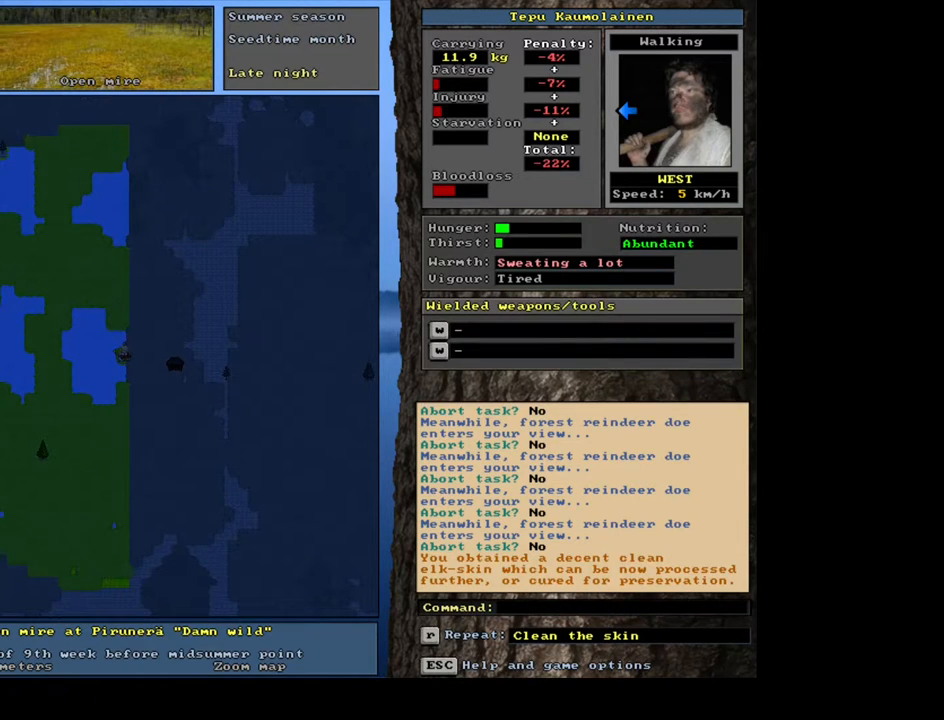
{"keys": [], "mouse": [], "events": []}
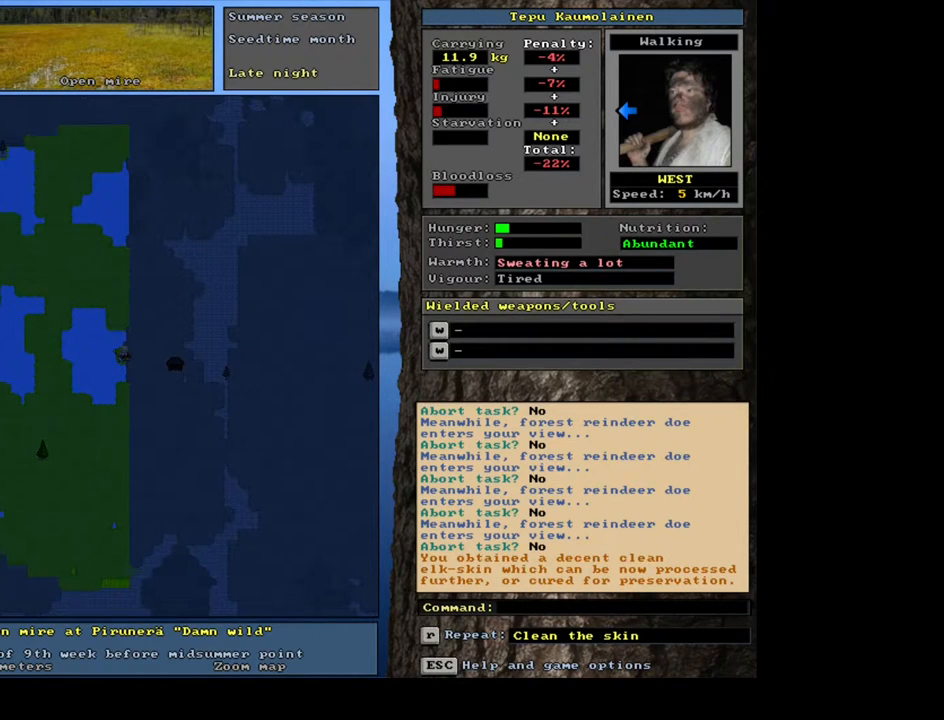
{"keys": [], "mouse": [], "events": []}
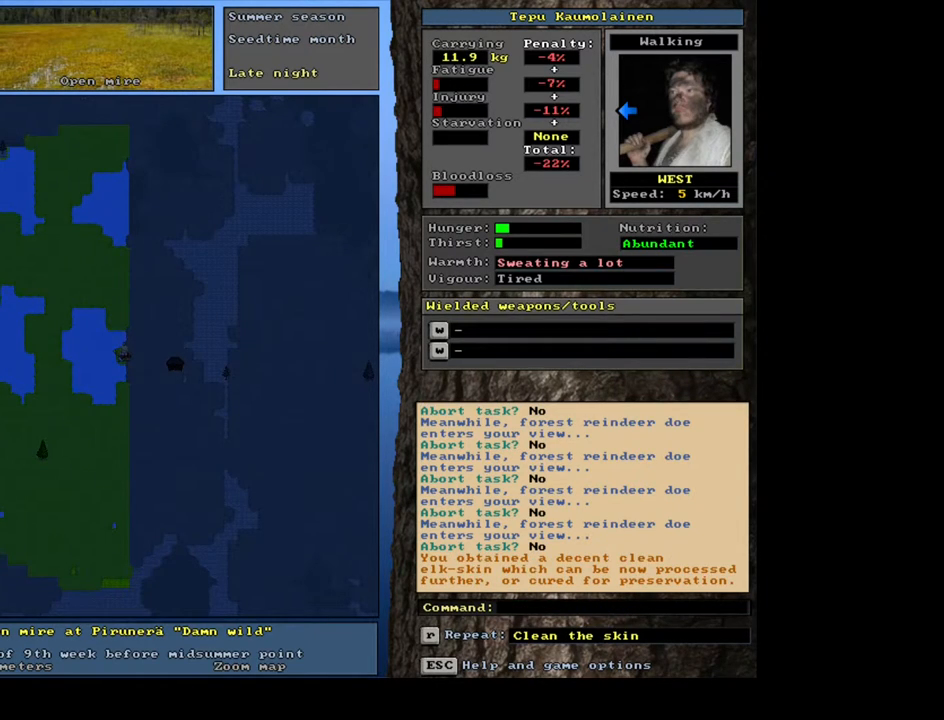
{"keys": [], "mouse": [], "events": []}
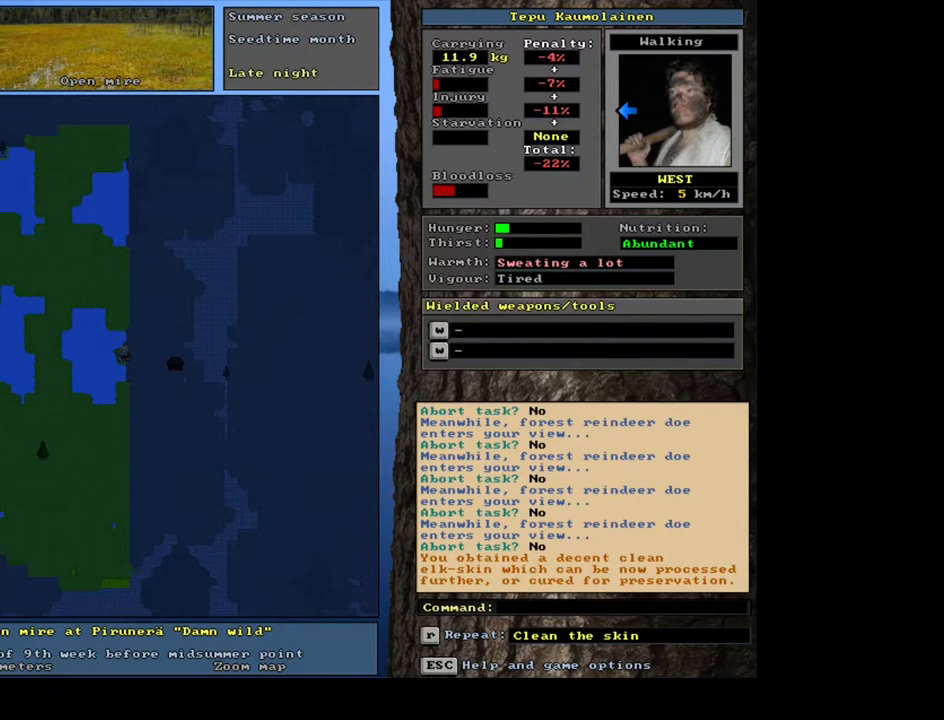
{"keys": [], "mouse": [], "events": []}
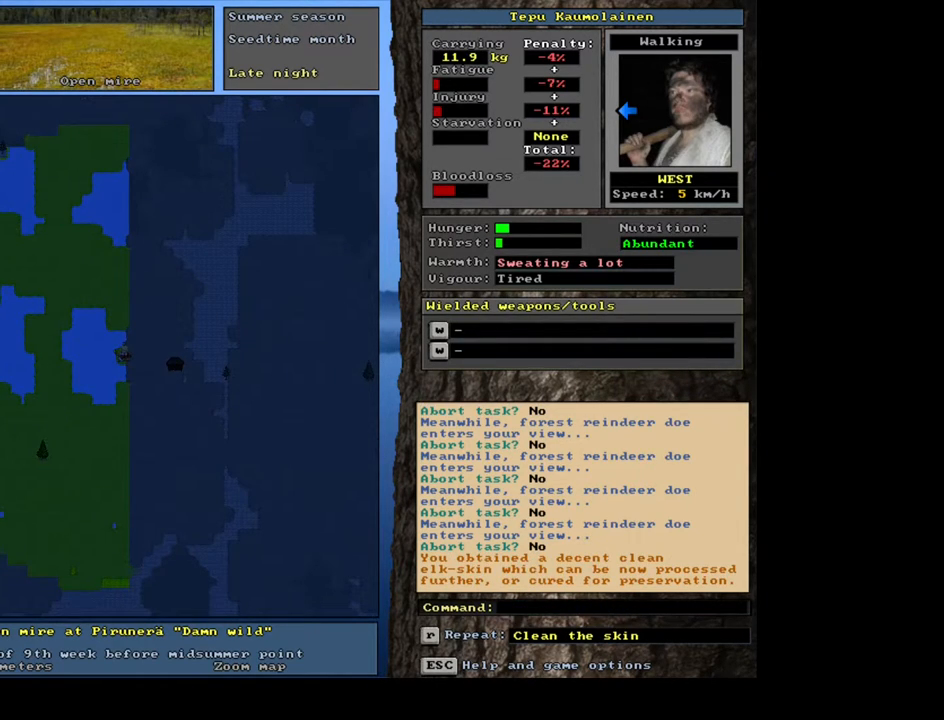
{"keys": [], "mouse": [], "events": []}
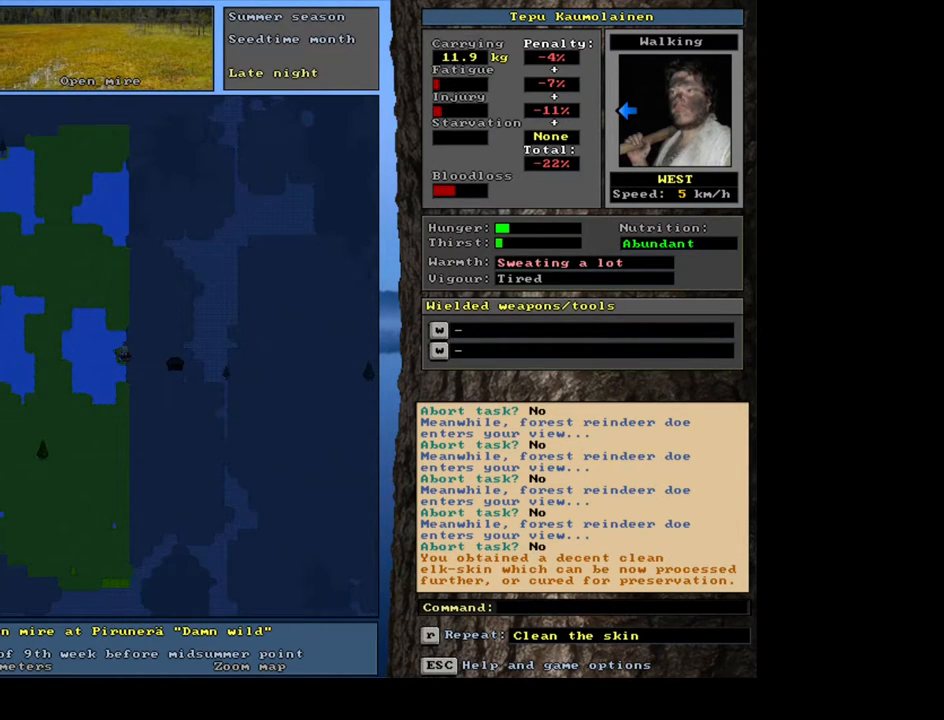
{"keys": [], "mouse": [], "events": [[383, "g", "down"], [483, "g", "up"]]}
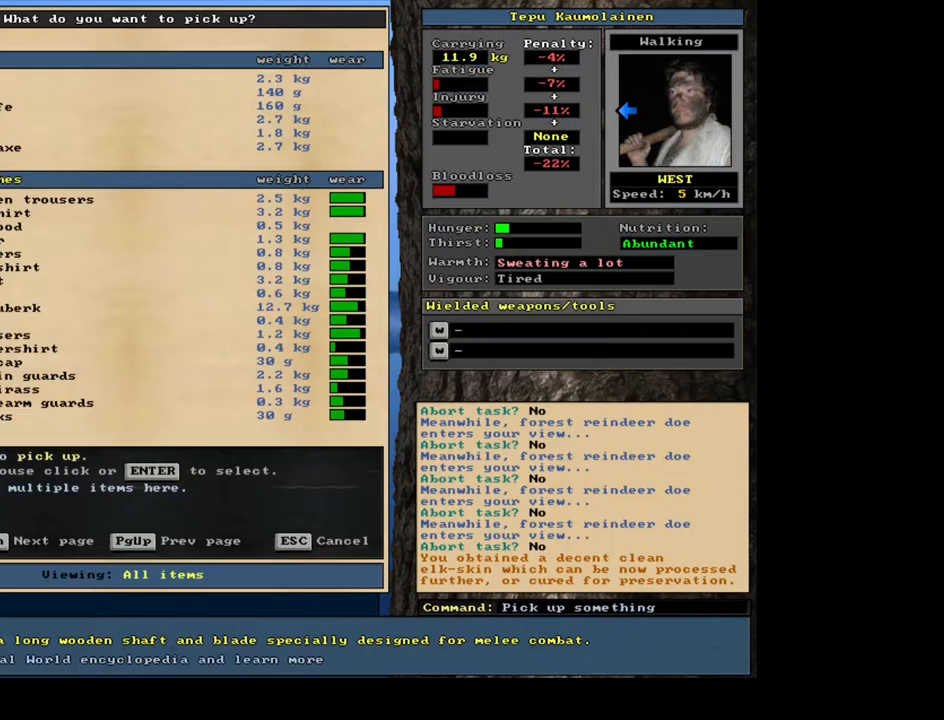
{"keys": [], "mouse": [], "events": [[183, "tab", "down"], [267, "f", "down"], [300, "tab", "up"], [367, "f", "up"]]}
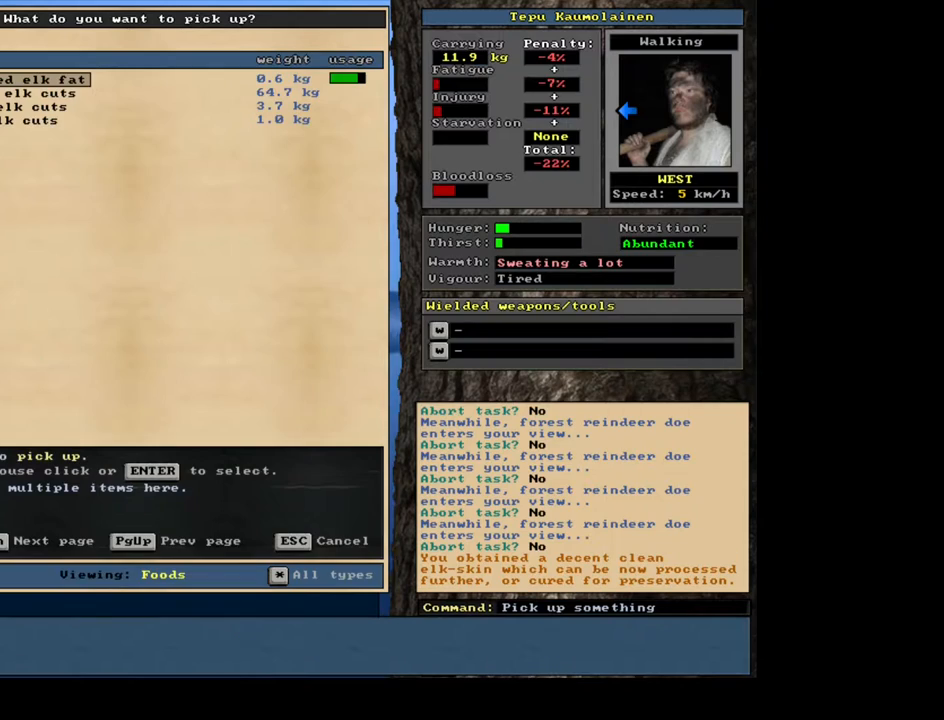
{"keys": [], "mouse": [], "events": []}
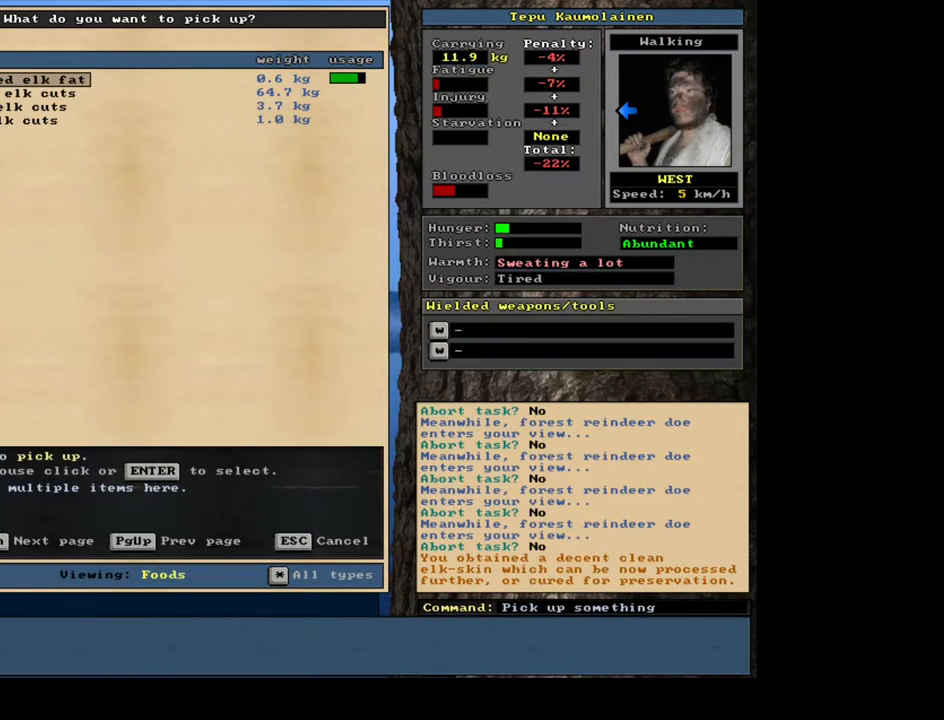
{"keys": [], "mouse": [], "events": [[17, "return", "down"], [117, "return", "up"], [117, "space", "down"], [200, "space", "up"], [283, "e", "down"], [400, "e", "up"]]}
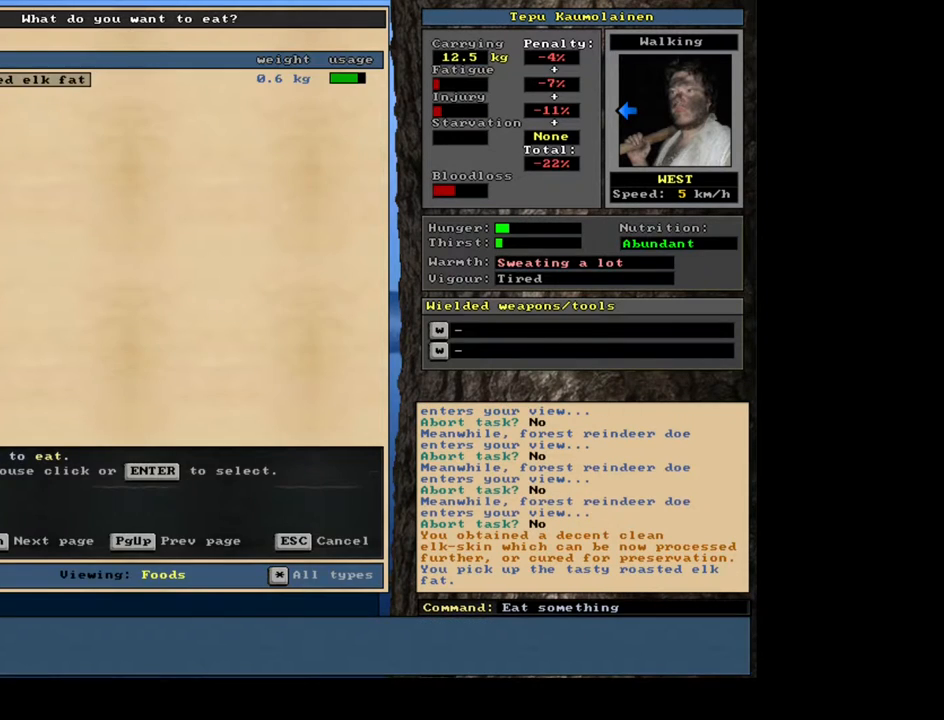
{"keys": [], "mouse": [], "events": [[83, "return", "down"], [200, "return", "up"]]}
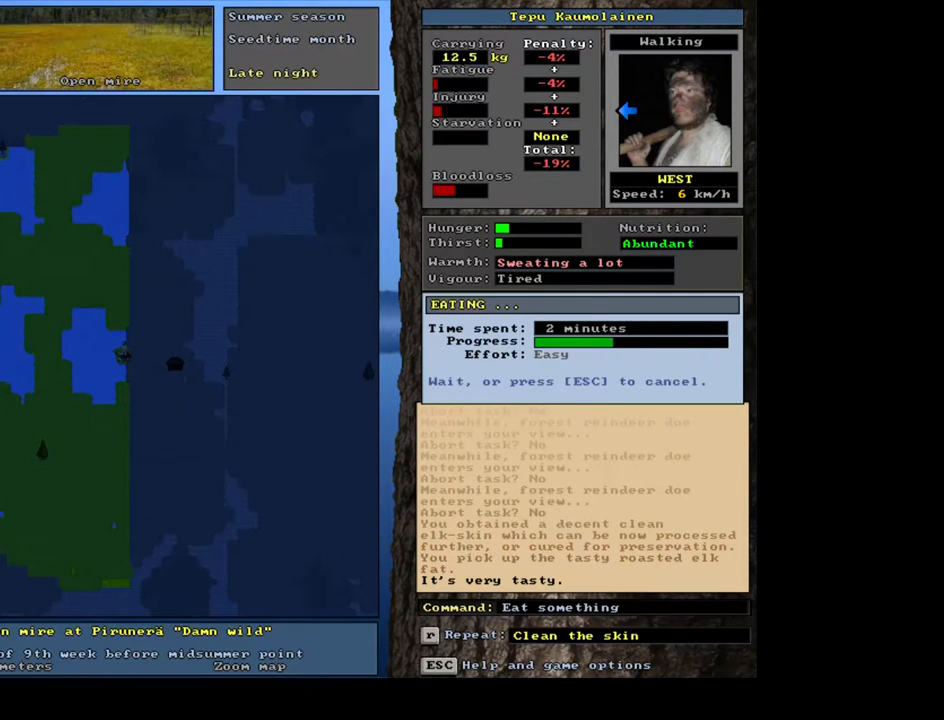
{"keys": [], "mouse": [], "events": []}
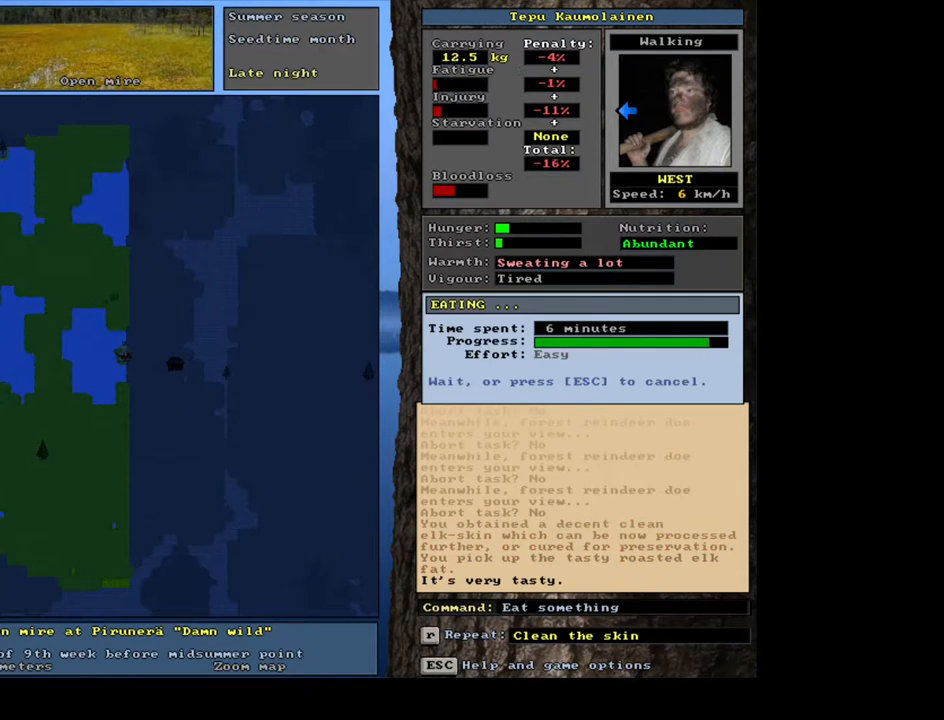
{"keys": [], "mouse": [], "events": []}
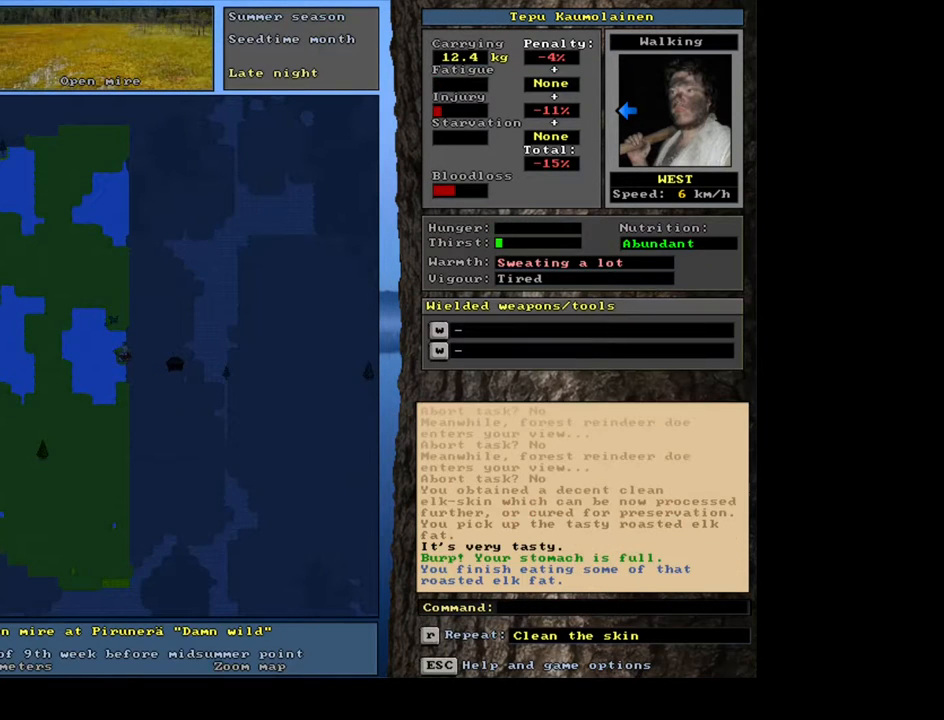
{"keys": [], "mouse": [], "events": [[183, "q", "down"], [283, "q", "up"]]}
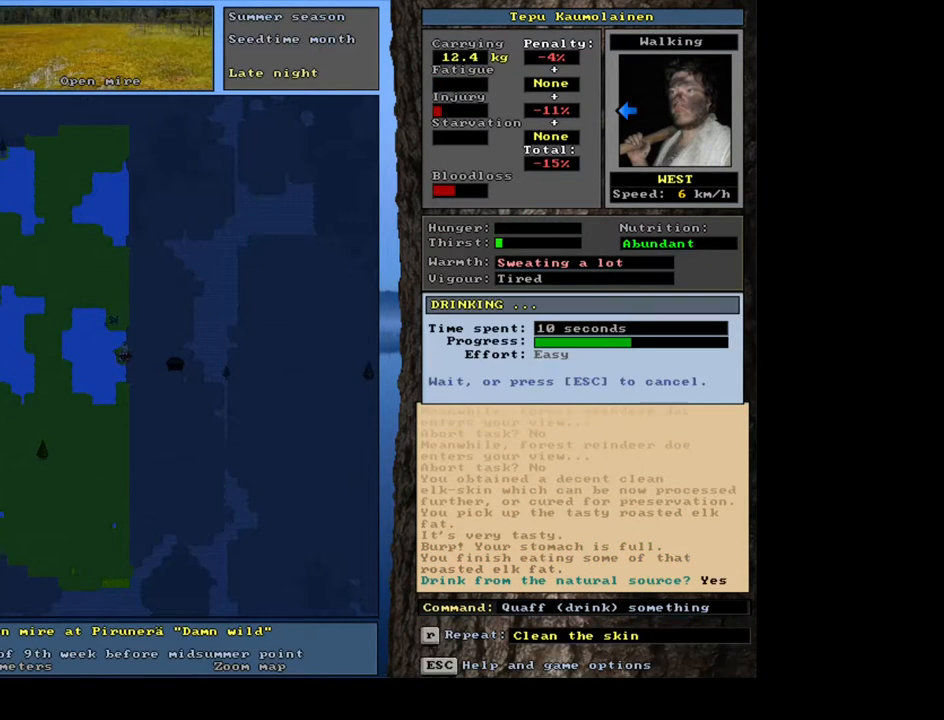
{"keys": [], "mouse": [], "events": []}
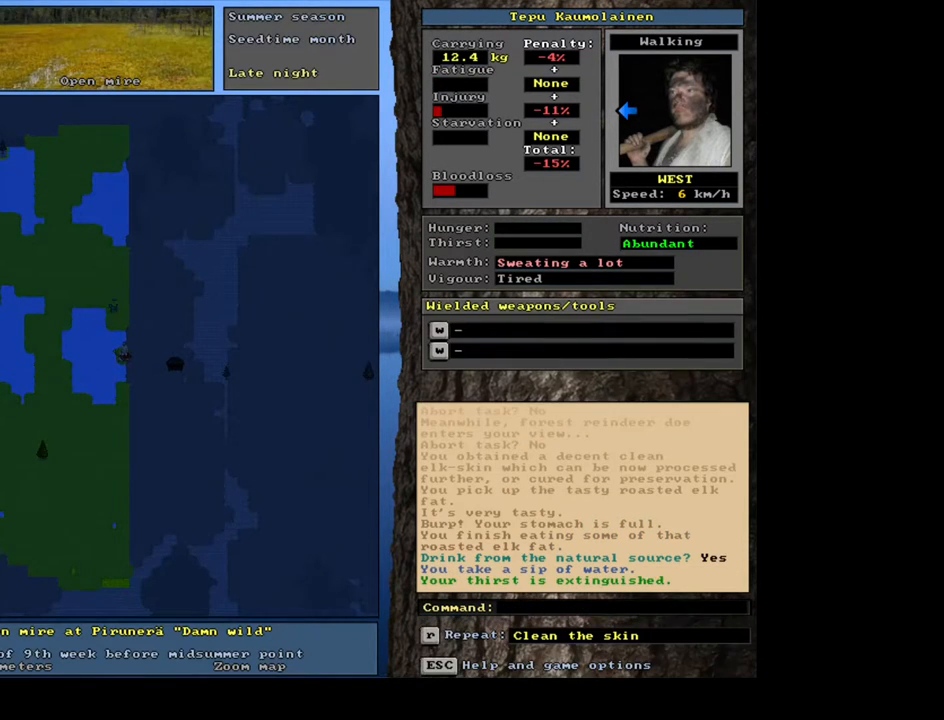
{"keys": [], "mouse": [], "events": [[33, "d", "down"], [133, "d", "up"], [133, "shift_l", "down"], [200, "equals", "down"], [300, "equals", "up"], [300, "shift_l", "up"], [333, "space", "down"], [433, "space", "up"]]}
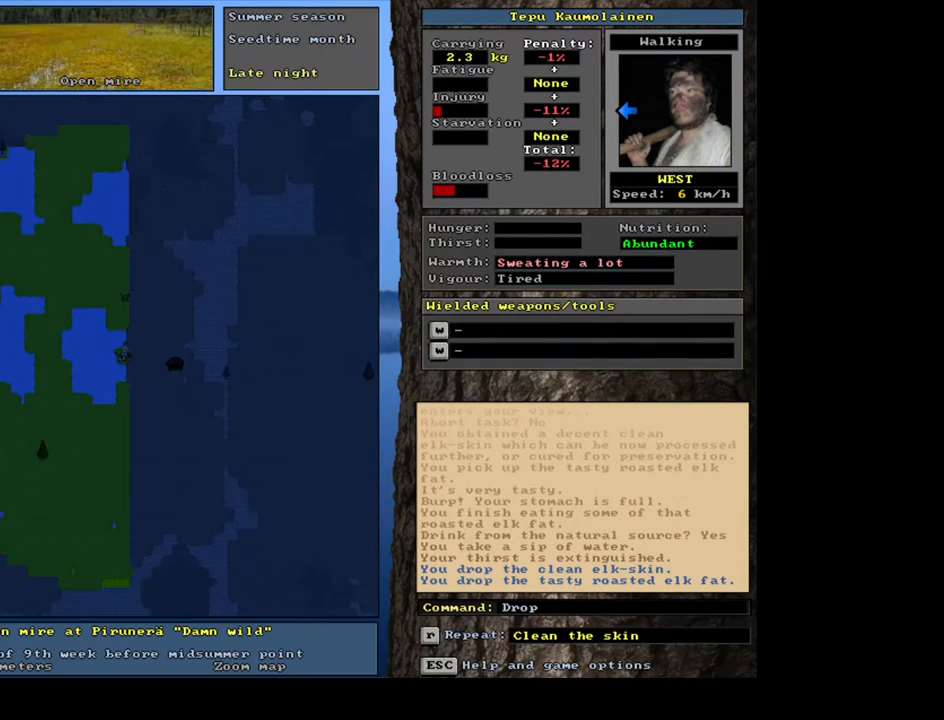
{"keys": ["alt_l"], "mouse": [], "events": [[83, "alt_l", "down"], [133, "minus", "down"], [217, "minus", "up"]]}
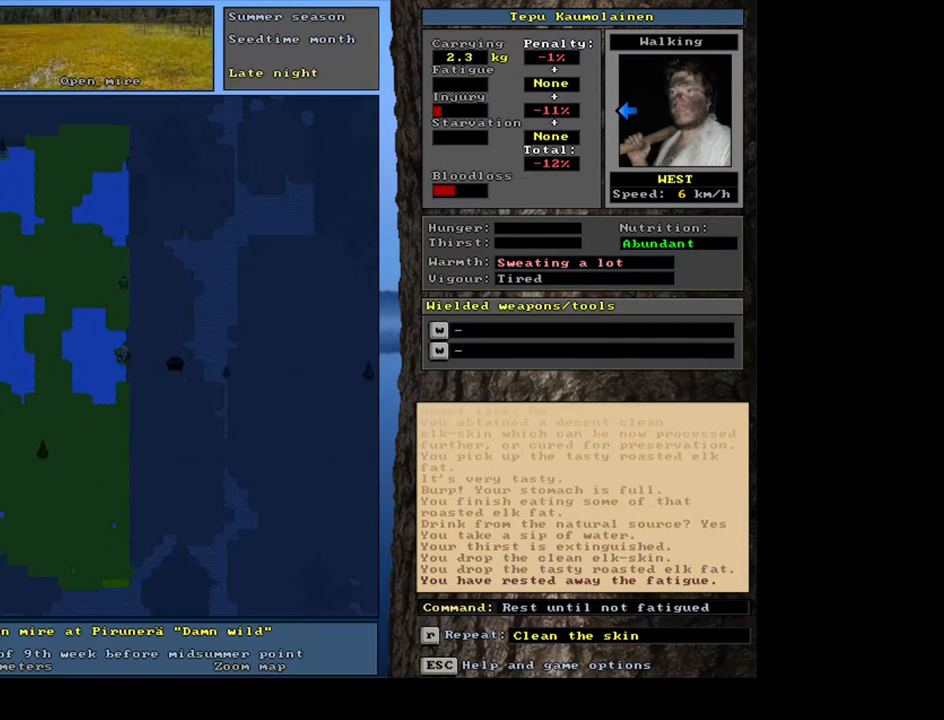
{"keys": [], "mouse": [], "events": [[67, "alt_l", "up"], [200, "g", "down"], [267, "g", "up"], [333, "tab", "down"], [400, "h", "down"], [467, "tab", "up"], [500, "h", "up"]]}
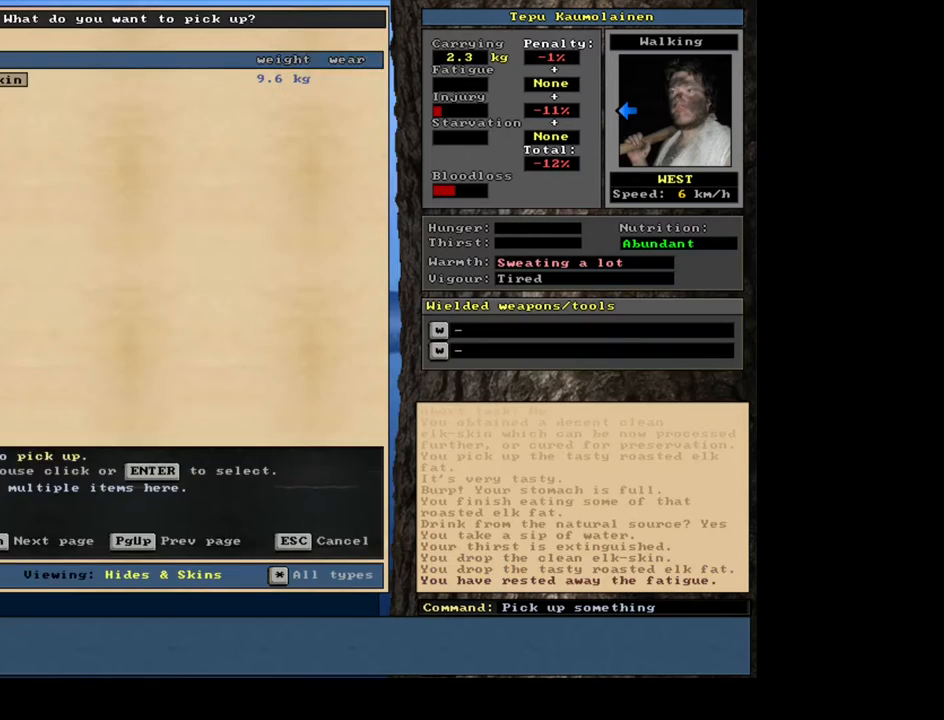
{"keys": [], "mouse": [], "events": [[150, "return", "down"], [250, "return", "up"]]}
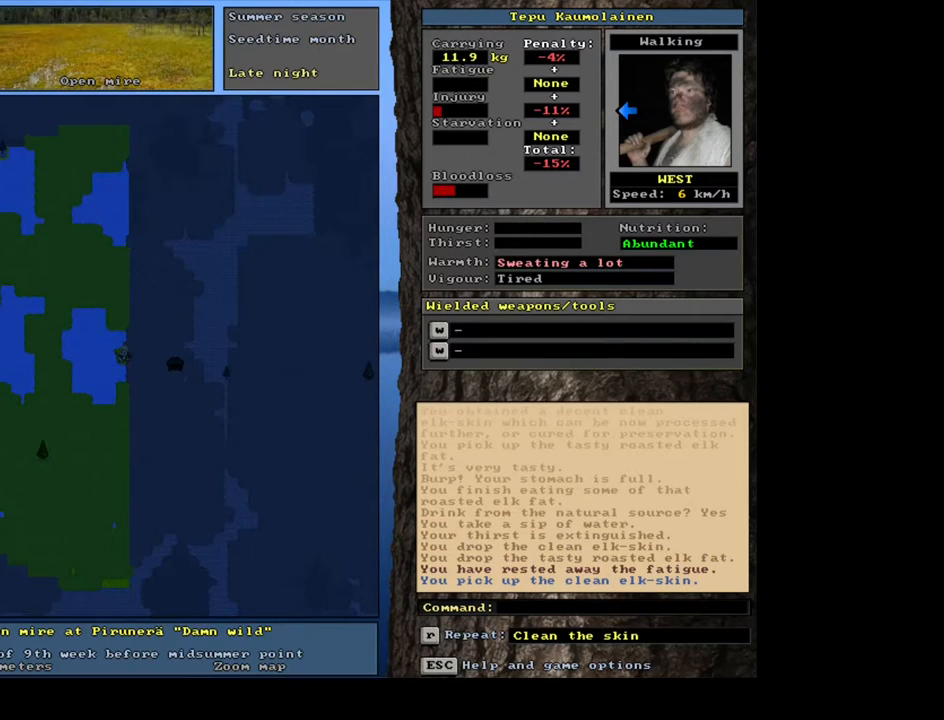
{"keys": ["alt_l"], "mouse": [], "events": [[167, "alt_l", "down"]]}
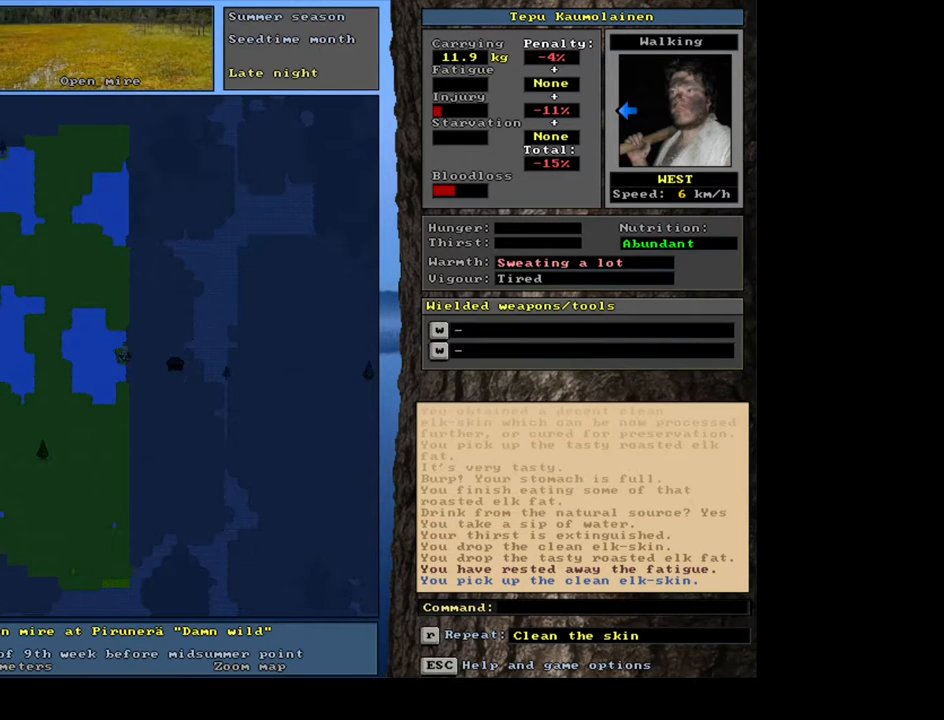
{"keys": ["alt_l"], "mouse": [], "events": [[350, "minus", "down"], [433, "minus", "up"]]}
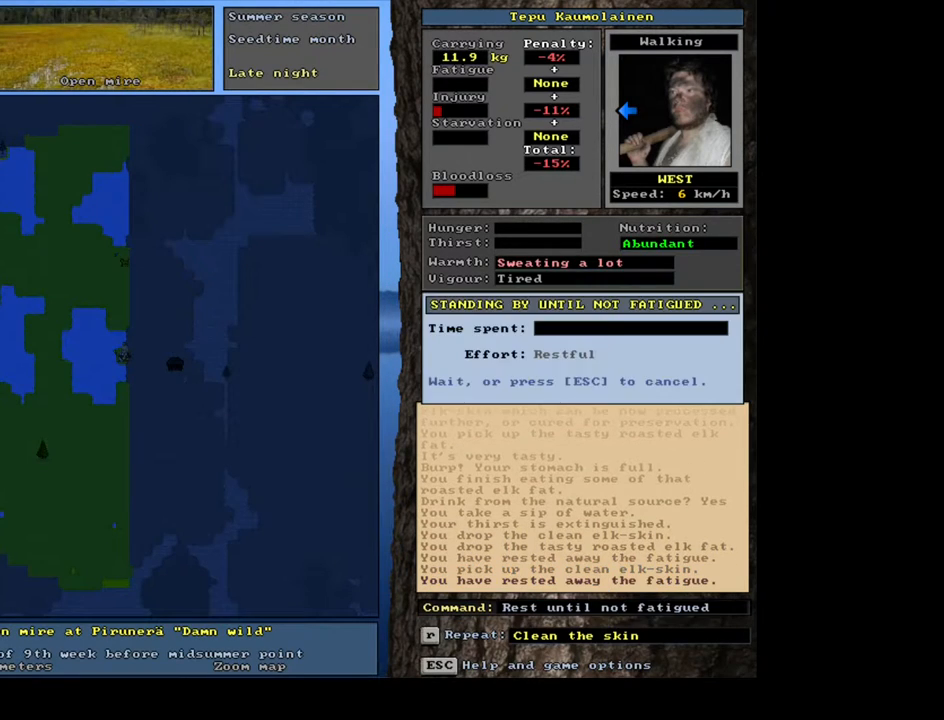
{"keys": [], "mouse": [], "events": [[217, "h", "down"], [333, "h", "up"], [417, "alt_l", "up"]]}
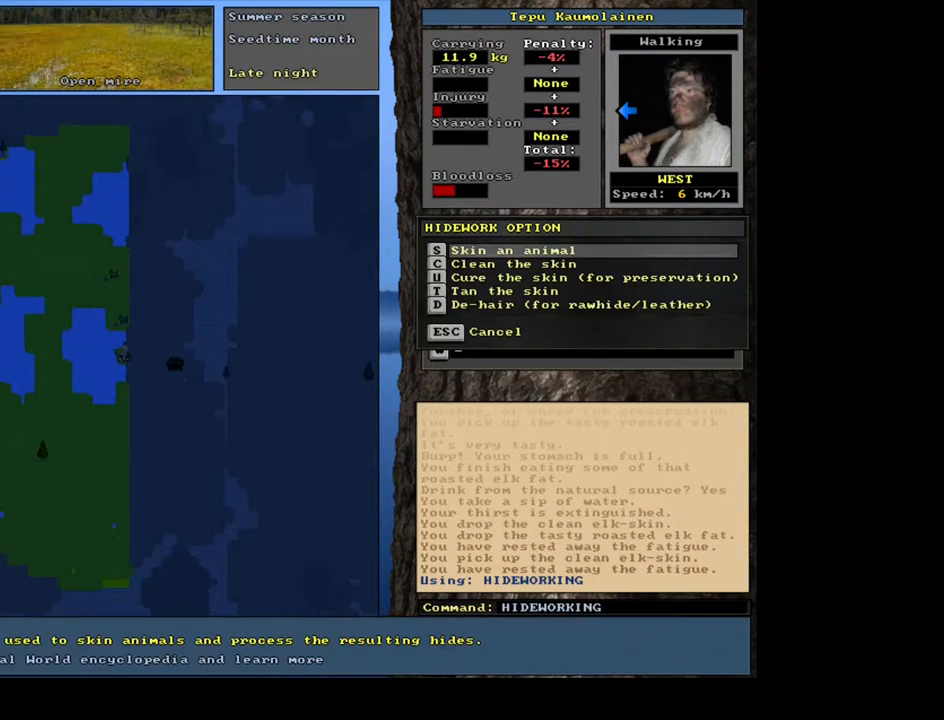
{"keys": [], "mouse": [], "events": [[83, "c", "down"], [200, "c", "up"]]}
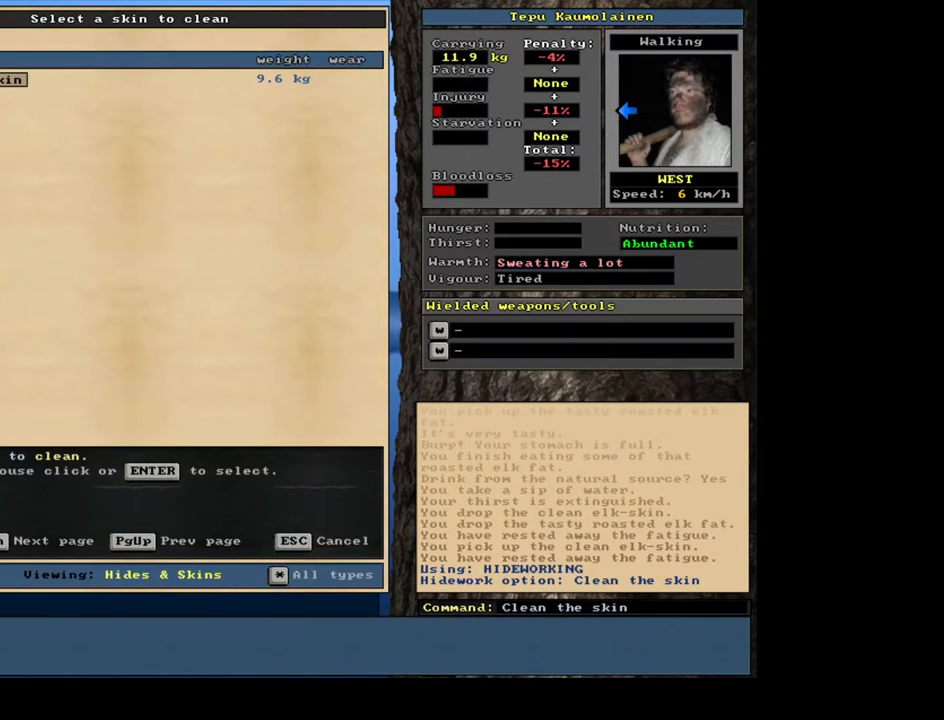
{"keys": [], "mouse": [], "events": []}
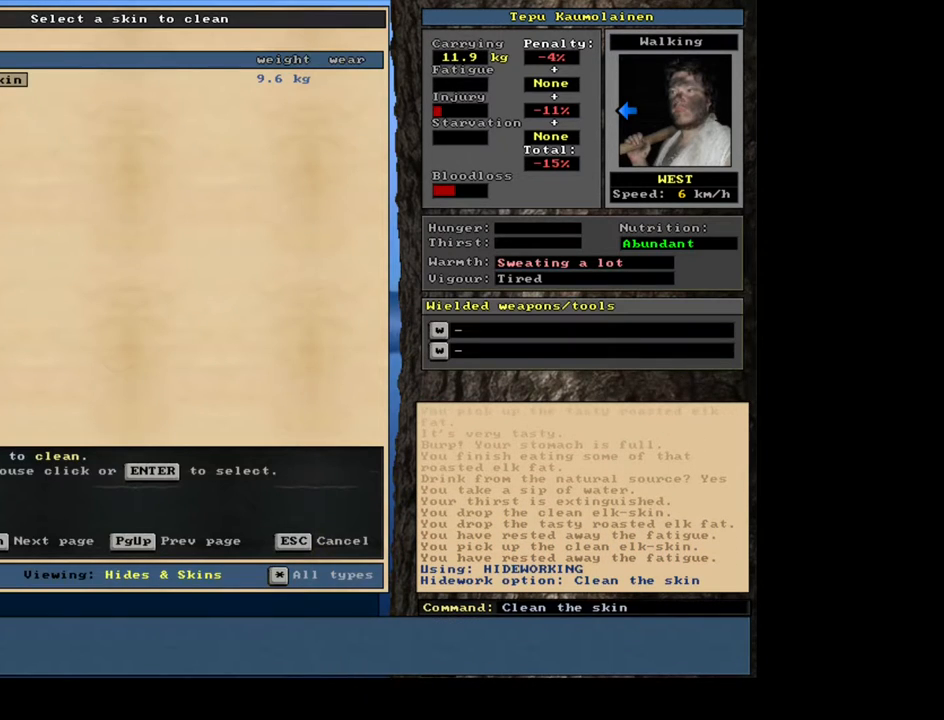
{"keys": ["alt_l"], "mouse": [], "events": [[200, "escape", "down"], [250, "escape", "up"], [400, "alt_l", "down"]]}
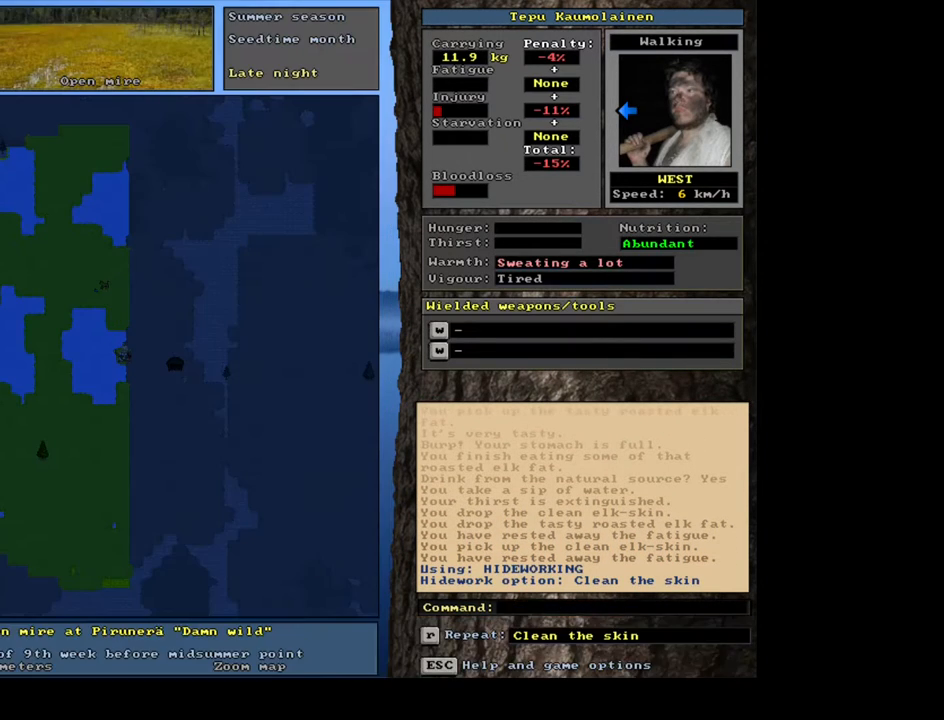
{"keys": [], "mouse": [], "events": [[17, "h", "down"], [83, "alt_l", "up"], [100, "h", "up"], [350, "u", "down"], [450, "u", "up"]]}
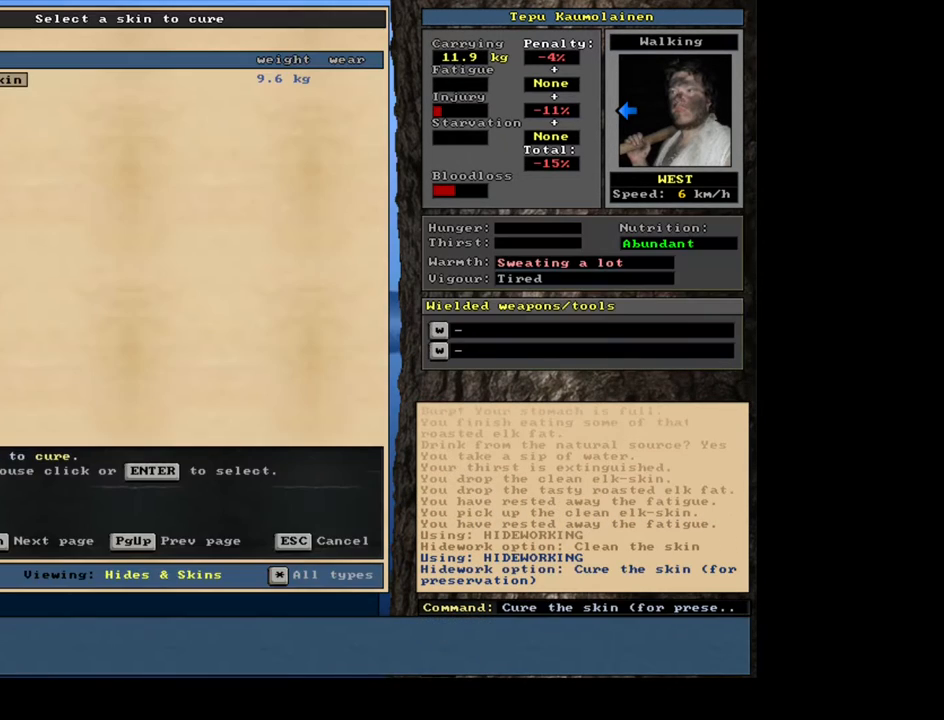
{"keys": [], "mouse": [], "events": [[267, "return", "down"], [350, "return", "up"], [417, "space", "down"], [483, "space", "up"]]}